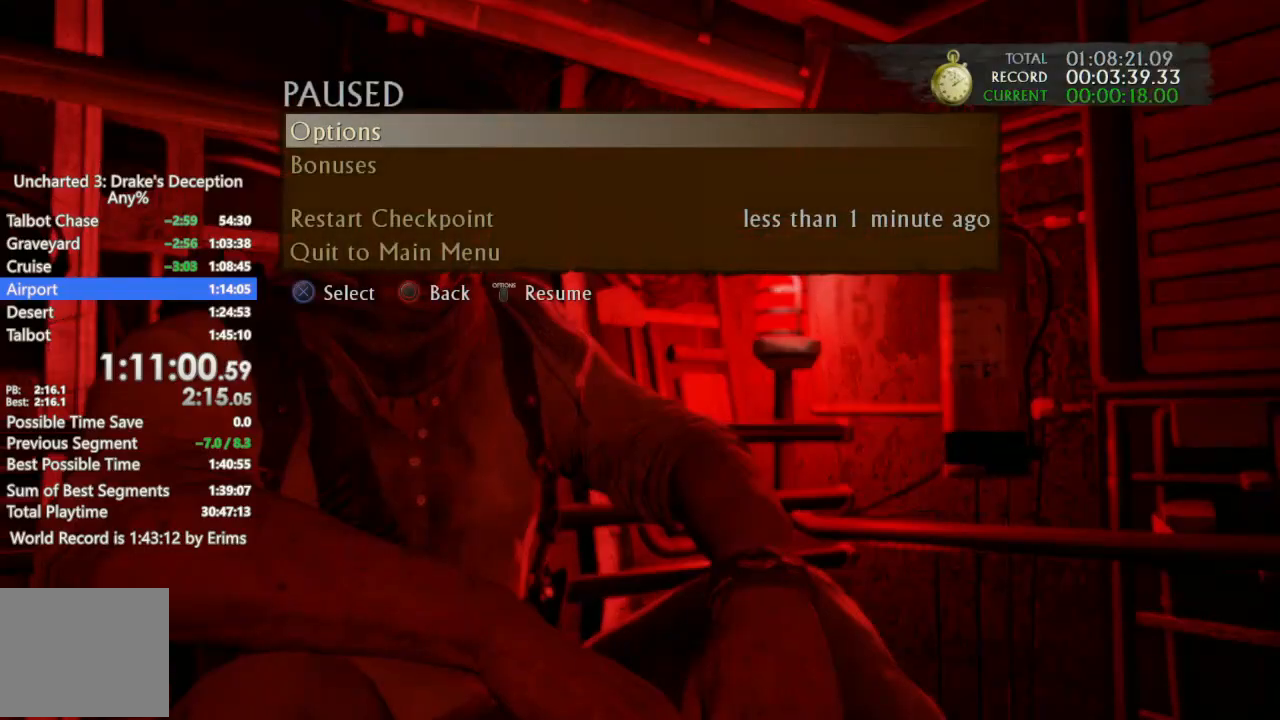
Gameplay with a controller (PlayStation layout); each line is a JSON object with the inputs held at the frame after it. "events" lists button and stick changes between this image and that frame as [ms after this image, input, new state], when the widget could be followed in between. Not read: R3.
{"buttons": [], "left_stick": "center", "right_stick": "center", "events": [[100, "DPAD_UP", "down"], [200, "DPAD_UP", "up"], [267, "DPAD_UP", "down"], [300, "CROSS", "down"], [400, "DPAD_UP", "up"], [433, "CROSS", "up"]]}
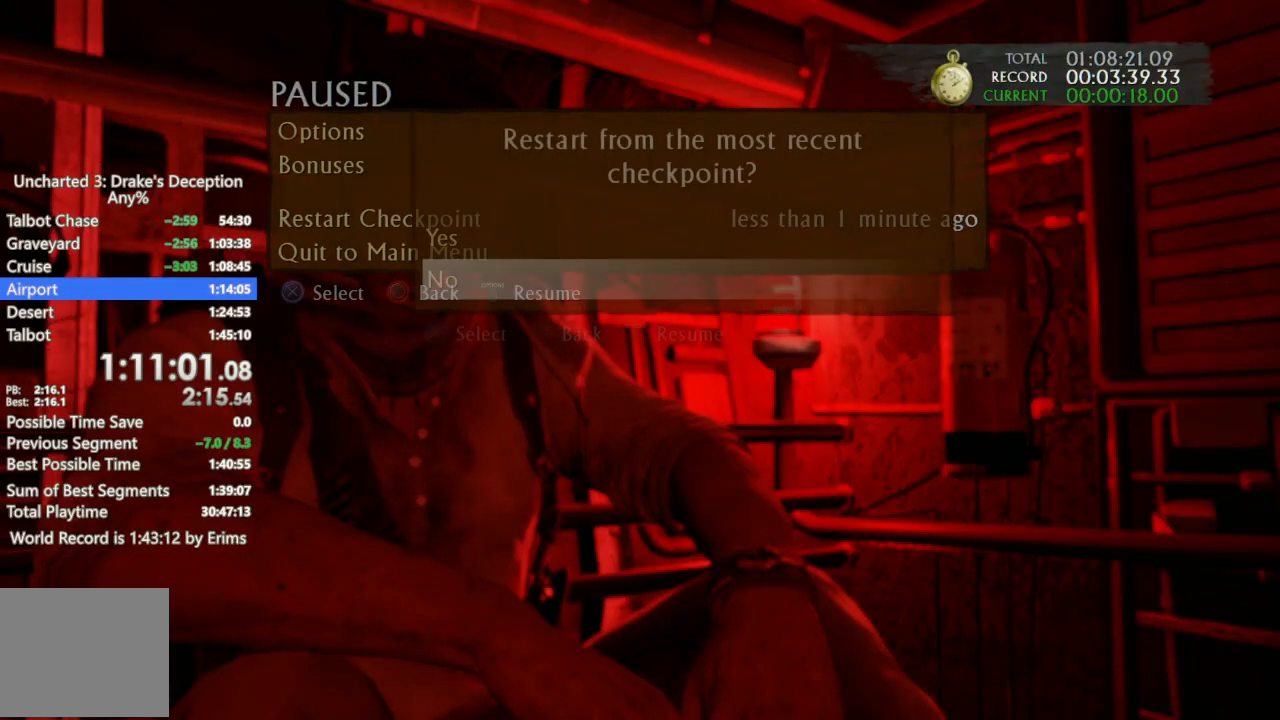
{"buttons": [], "left_stick": "center", "right_stick": "center", "events": [[233, "DPAD_UP", "down"], [267, "CROSS", "down"], [367, "DPAD_UP", "up"], [400, "CROSS", "up"]]}
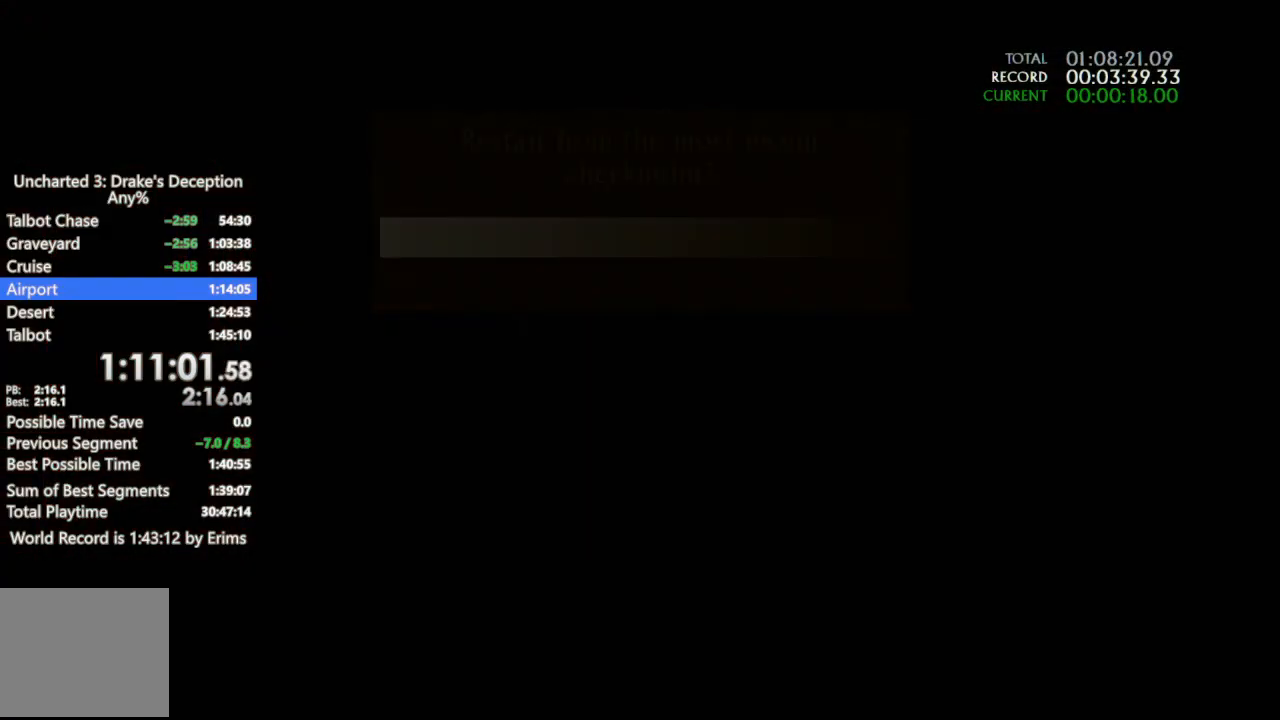
{"buttons": [], "left_stick": "up", "right_stick": "center", "events": [[100, "left_stick", "up"]]}
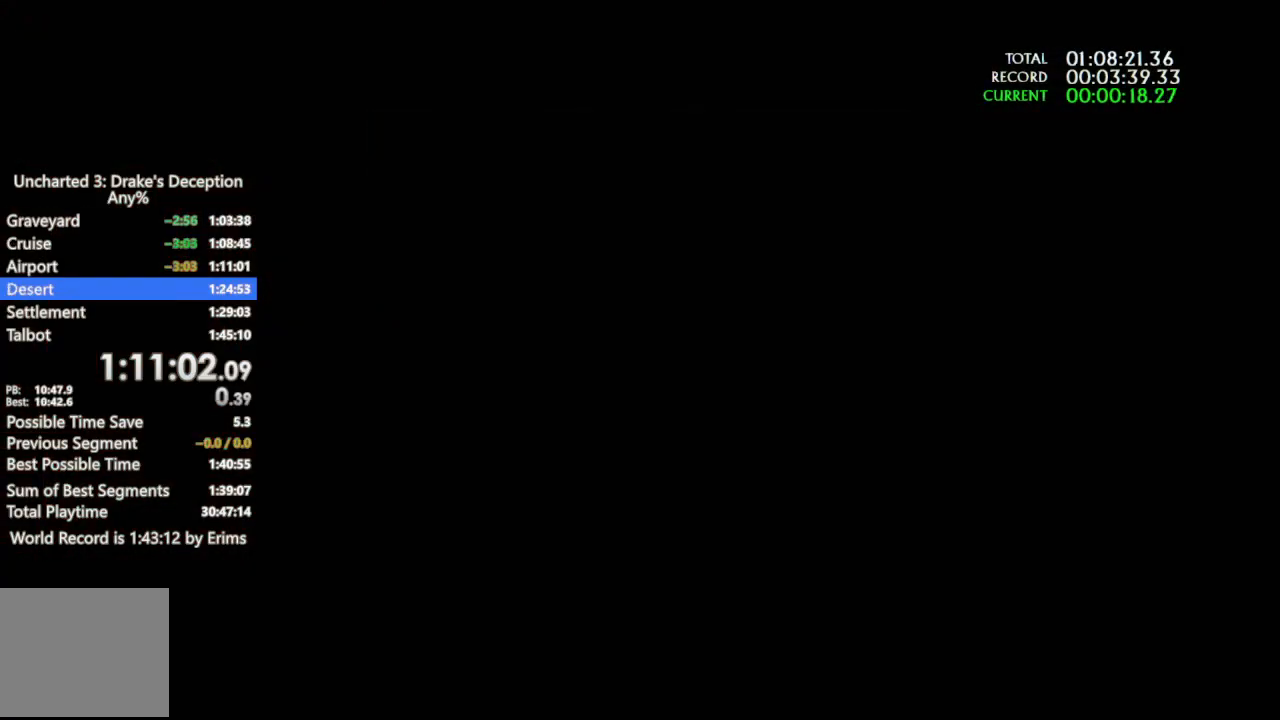
{"buttons": [], "left_stick": "up", "right_stick": "center", "events": []}
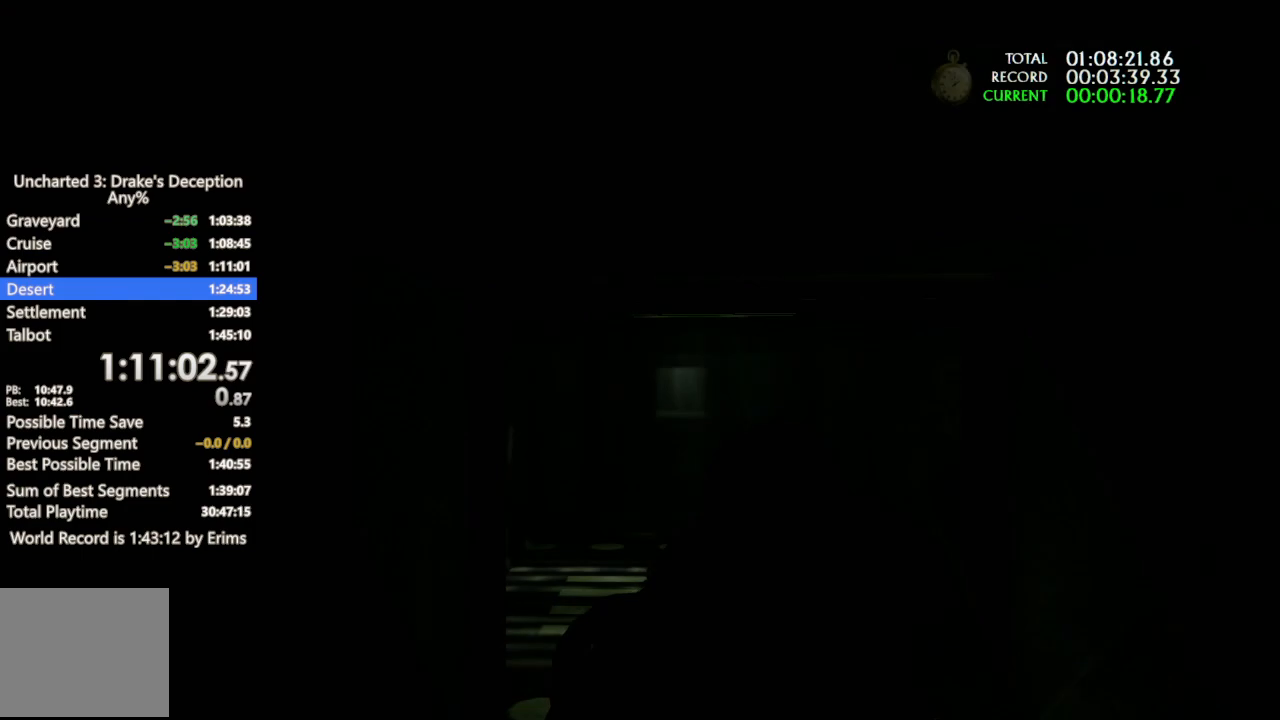
{"buttons": [], "left_stick": "up", "right_stick": "center", "events": []}
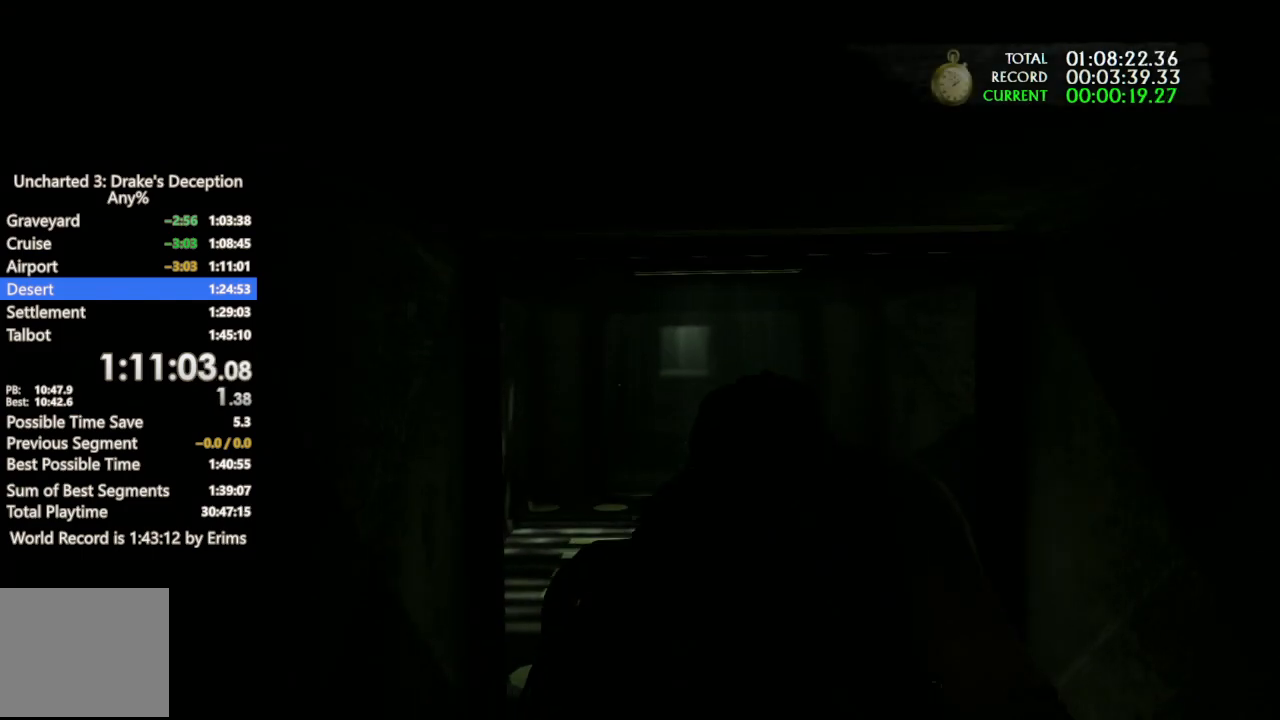
{"buttons": [], "left_stick": "up", "right_stick": "center", "events": []}
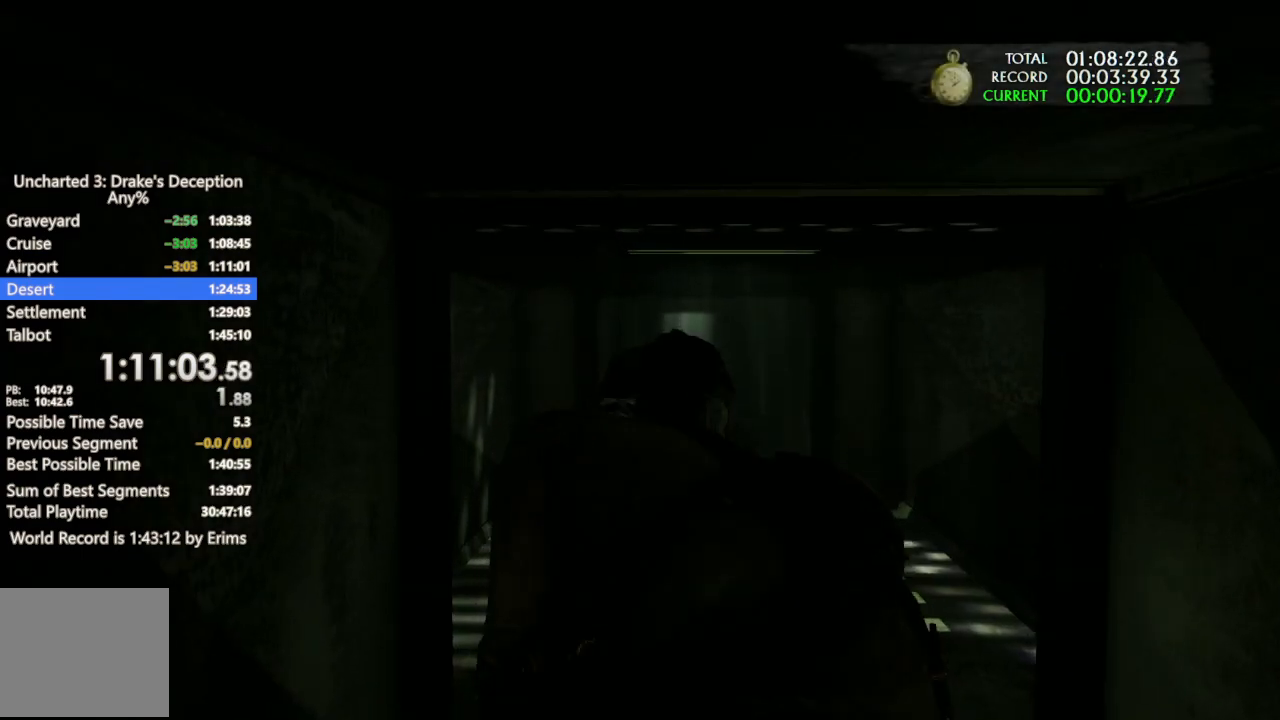
{"buttons": [], "left_stick": "up", "right_stick": "center", "events": []}
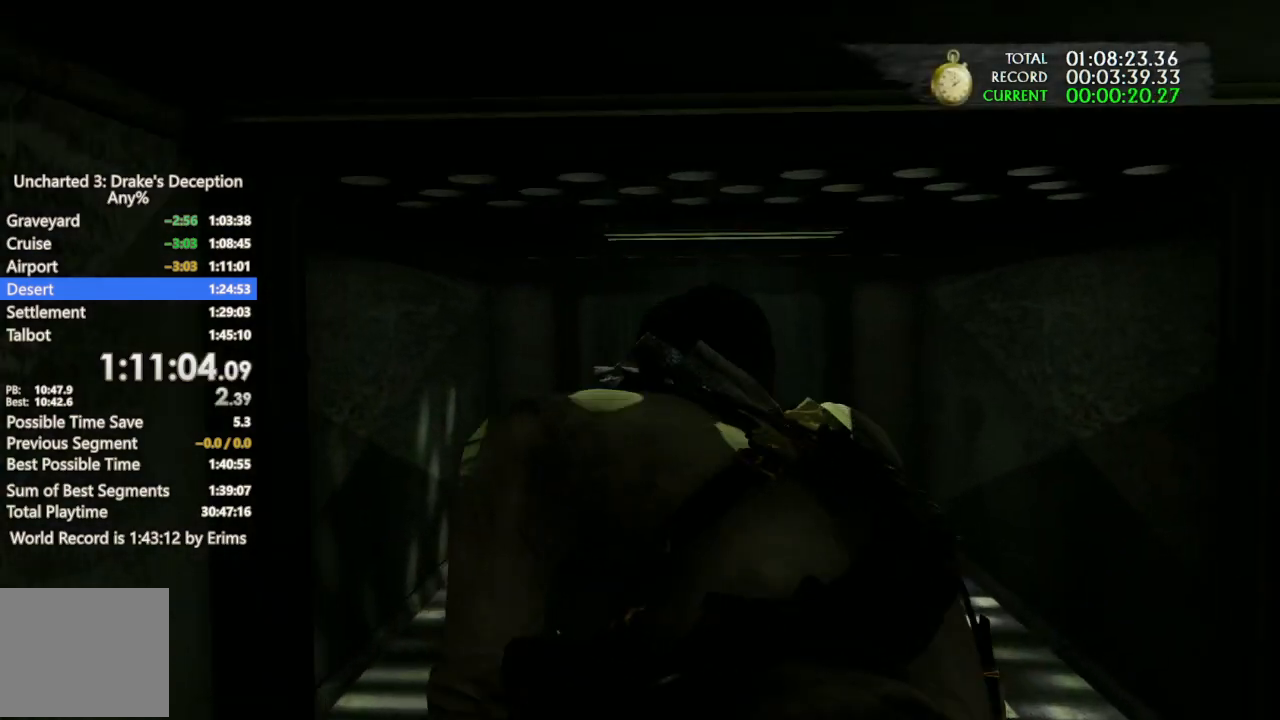
{"buttons": [], "left_stick": "up", "right_stick": "center", "events": []}
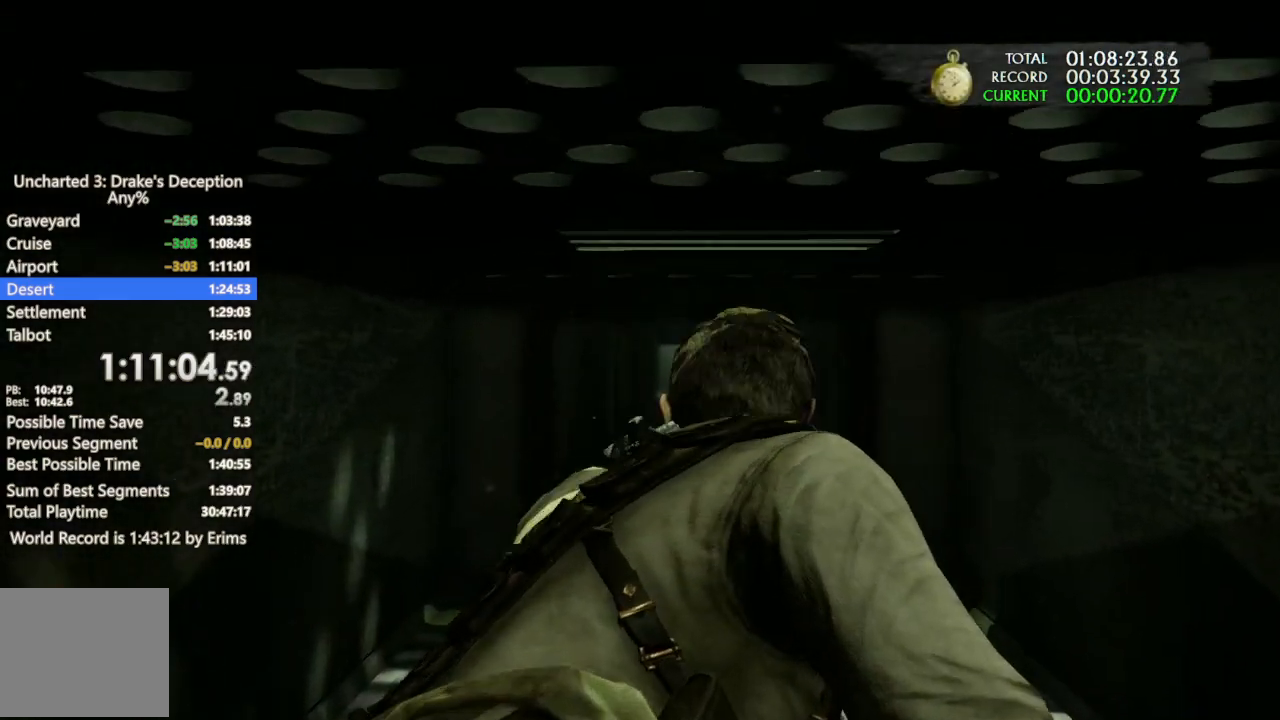
{"buttons": [], "left_stick": "up", "right_stick": "center", "events": []}
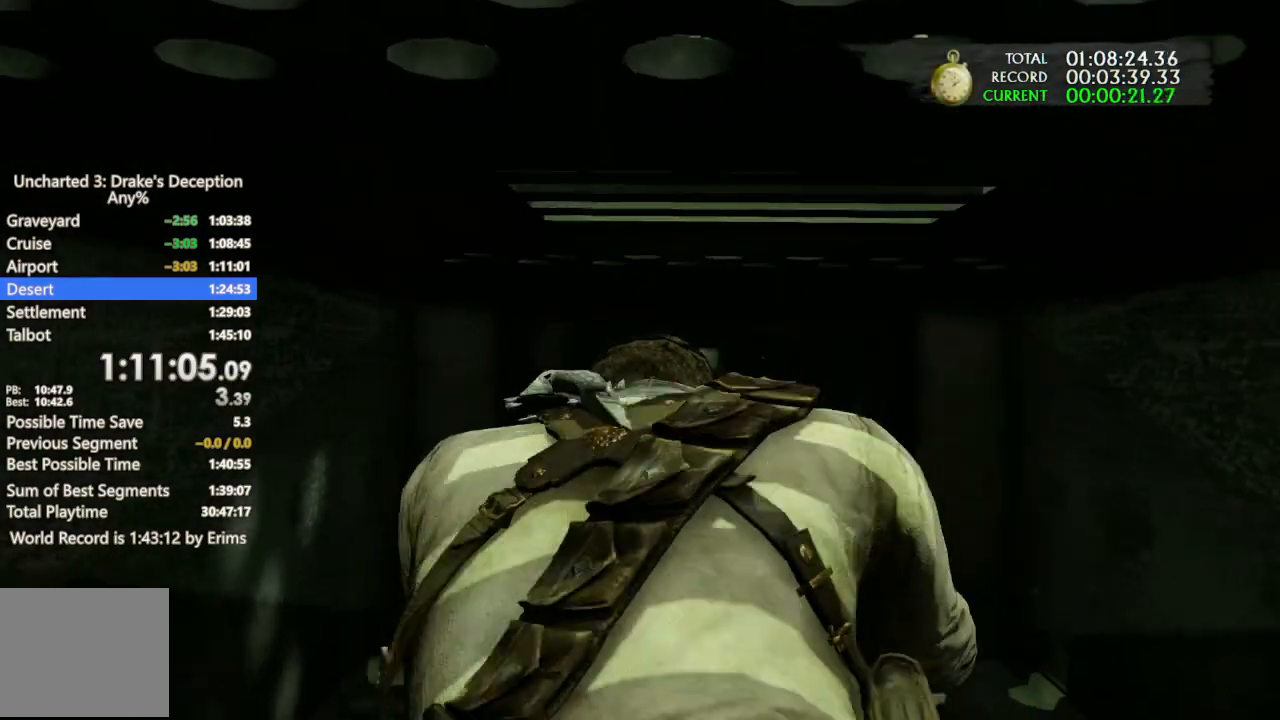
{"buttons": [], "left_stick": "up", "right_stick": "center", "events": []}
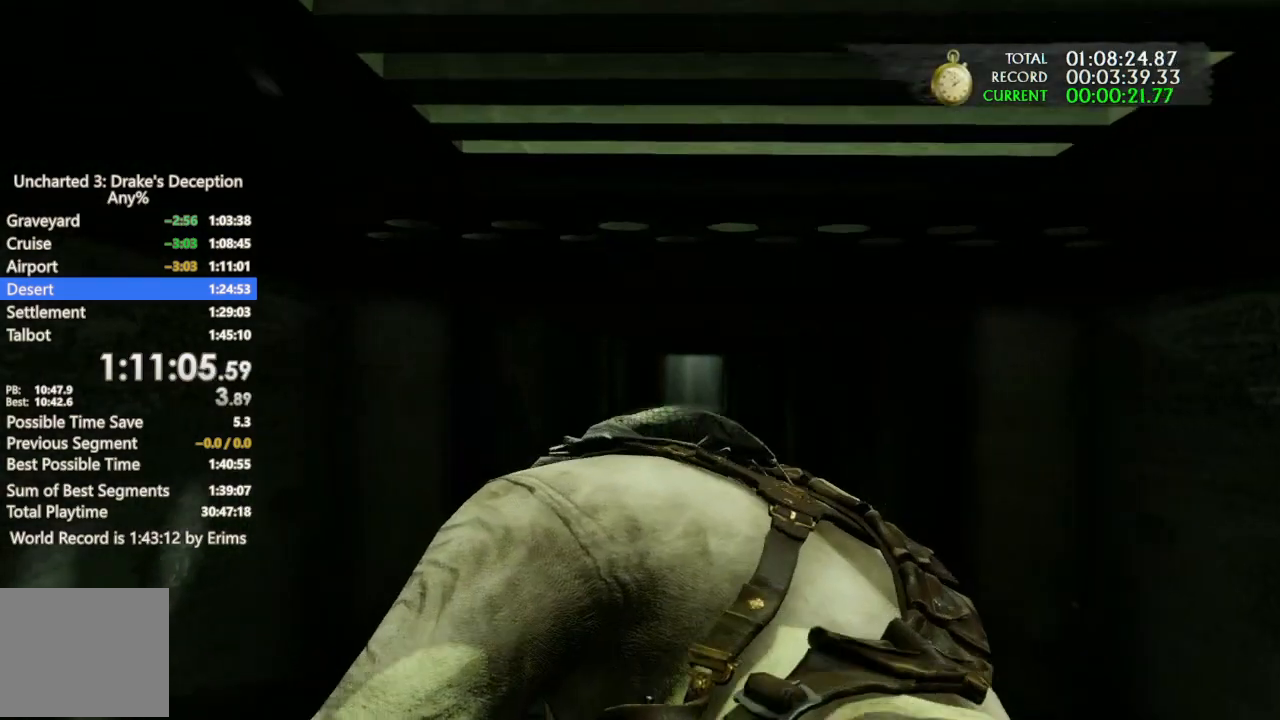
{"buttons": [], "left_stick": "up", "right_stick": "center", "events": []}
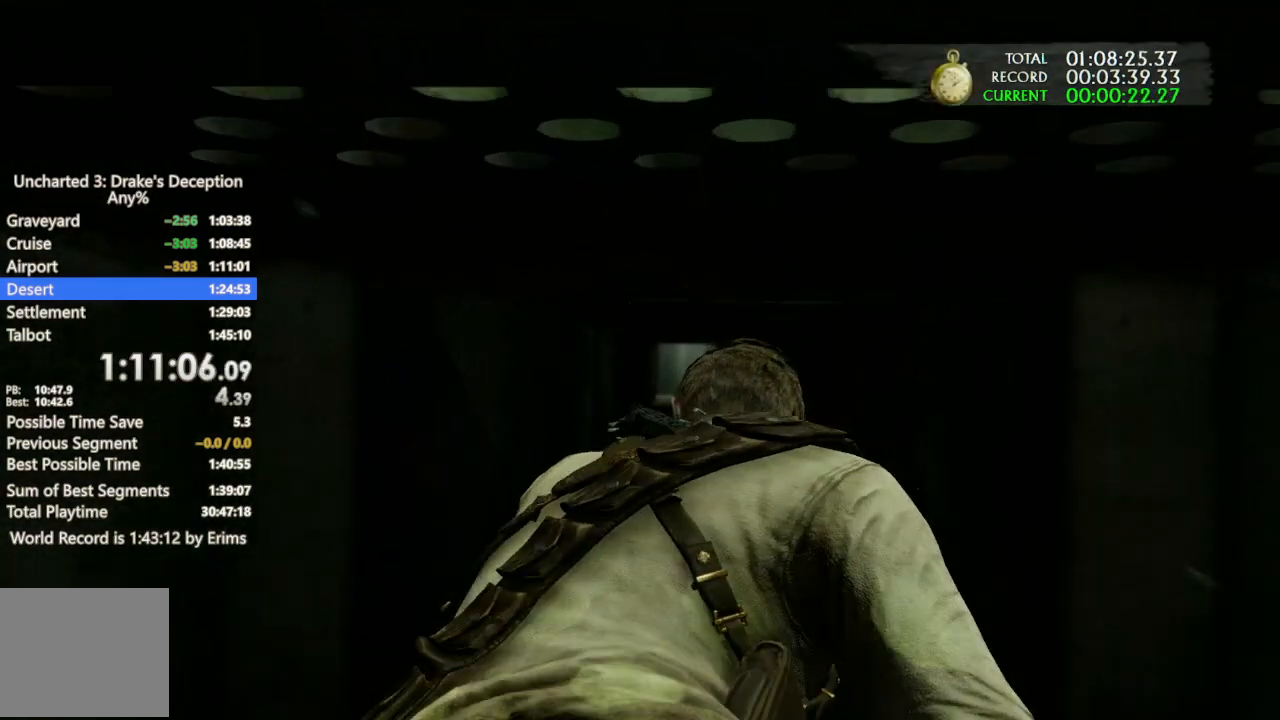
{"buttons": [], "left_stick": "up", "right_stick": "center", "events": []}
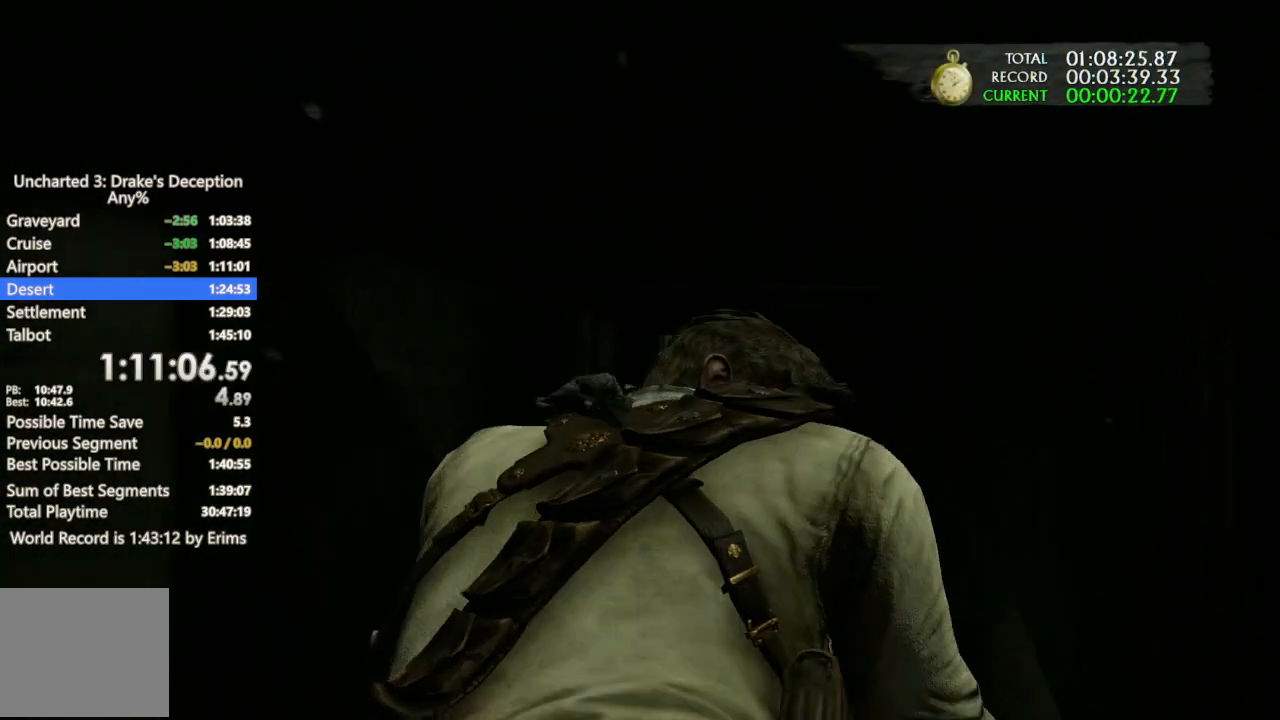
{"buttons": [], "left_stick": "up", "right_stick": "center", "events": []}
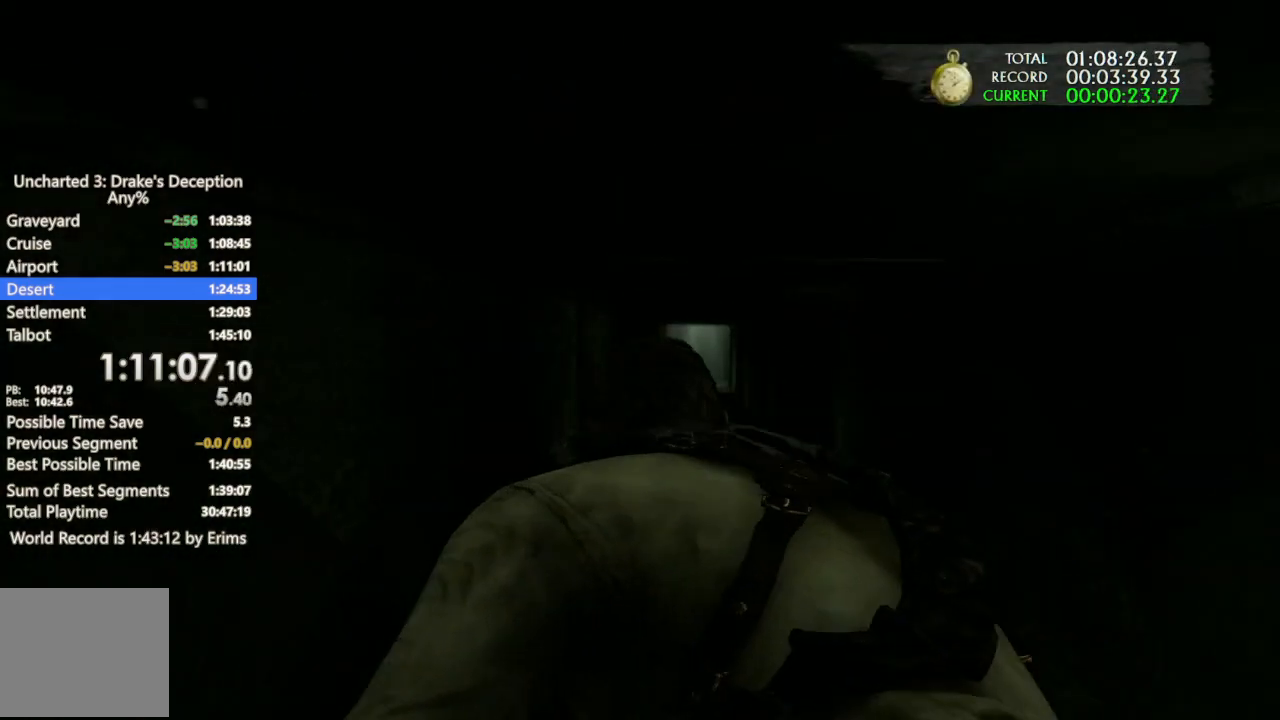
{"buttons": [], "left_stick": "up", "right_stick": "center", "events": []}
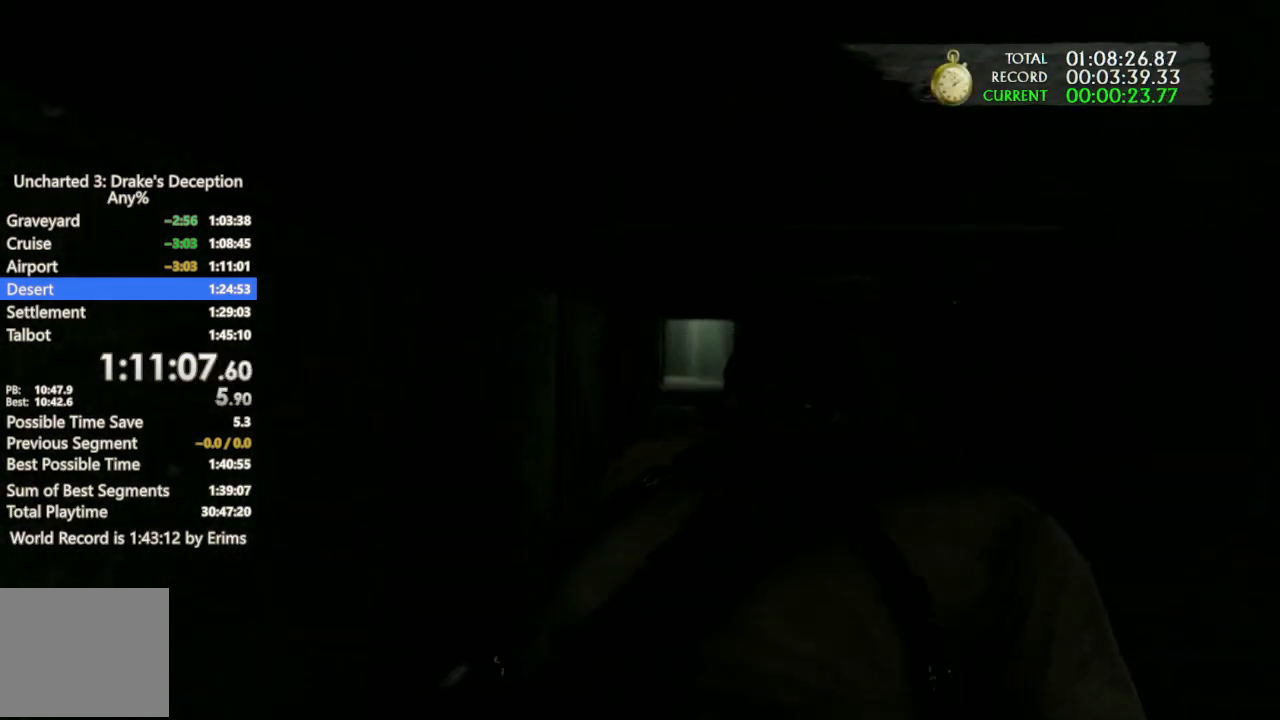
{"buttons": [], "left_stick": "up", "right_stick": "center", "events": []}
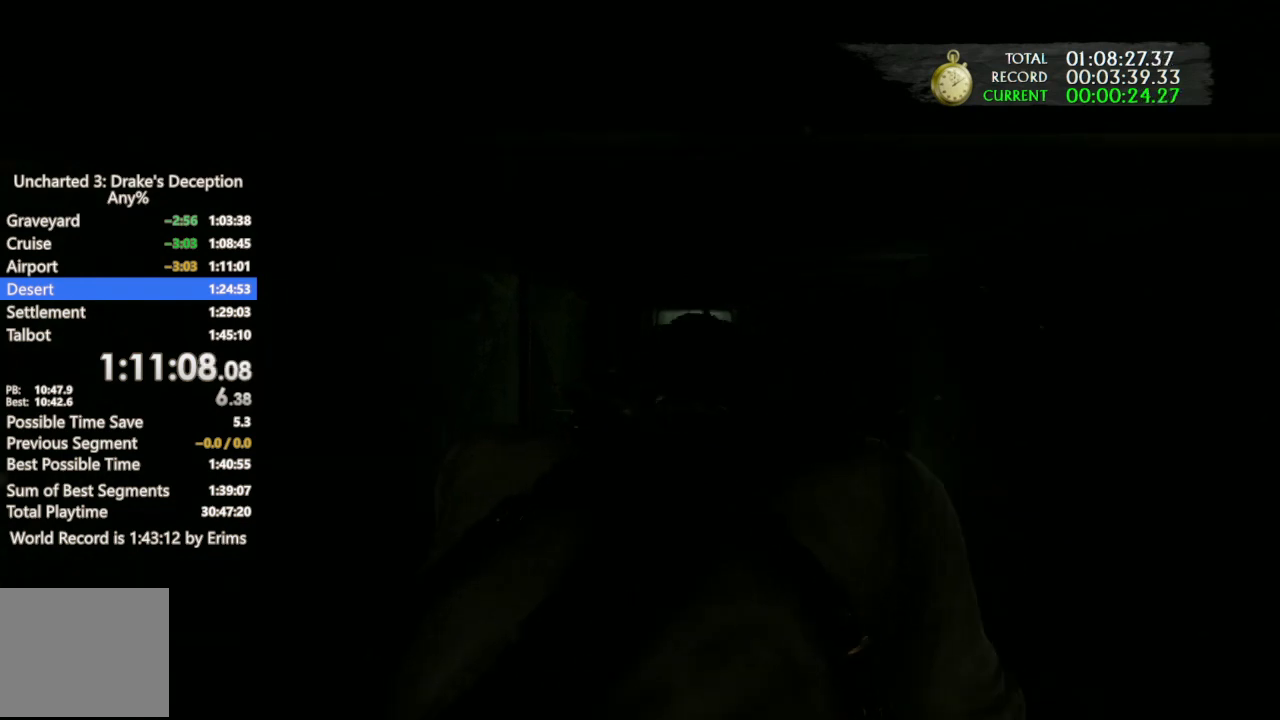
{"buttons": [], "left_stick": "up", "right_stick": "center", "events": []}
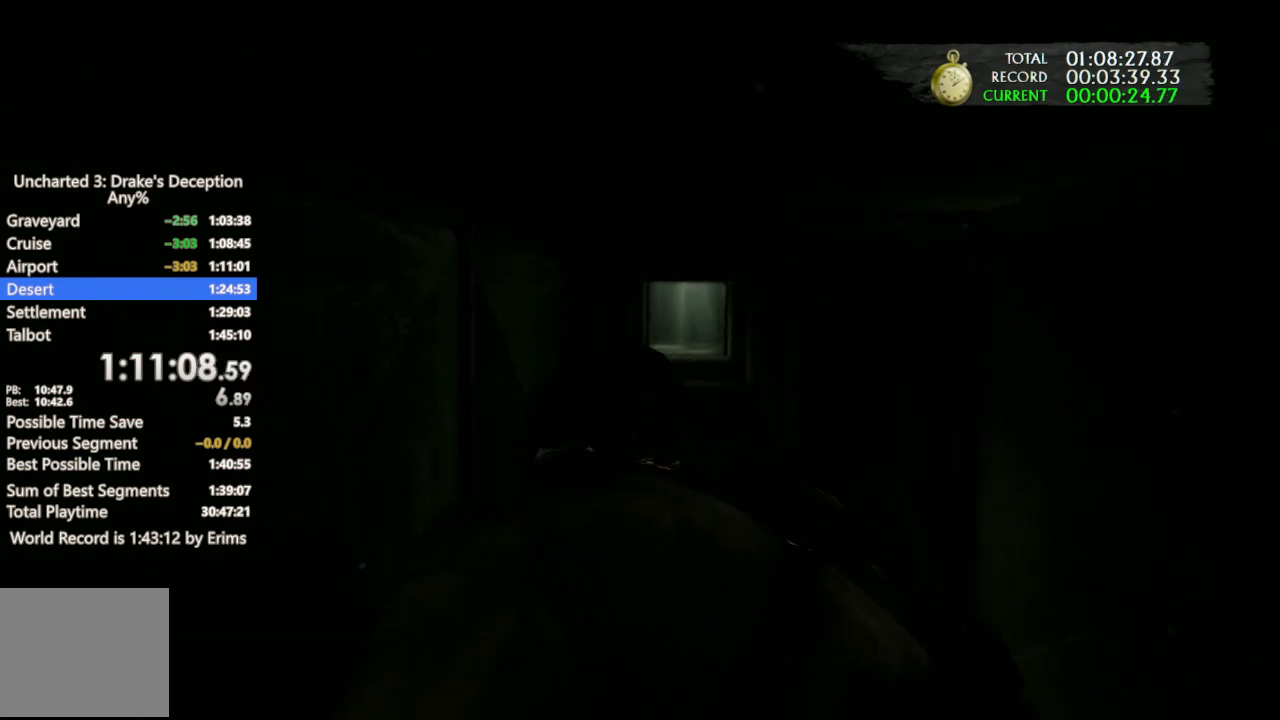
{"buttons": [], "left_stick": "up", "right_stick": "center", "events": []}
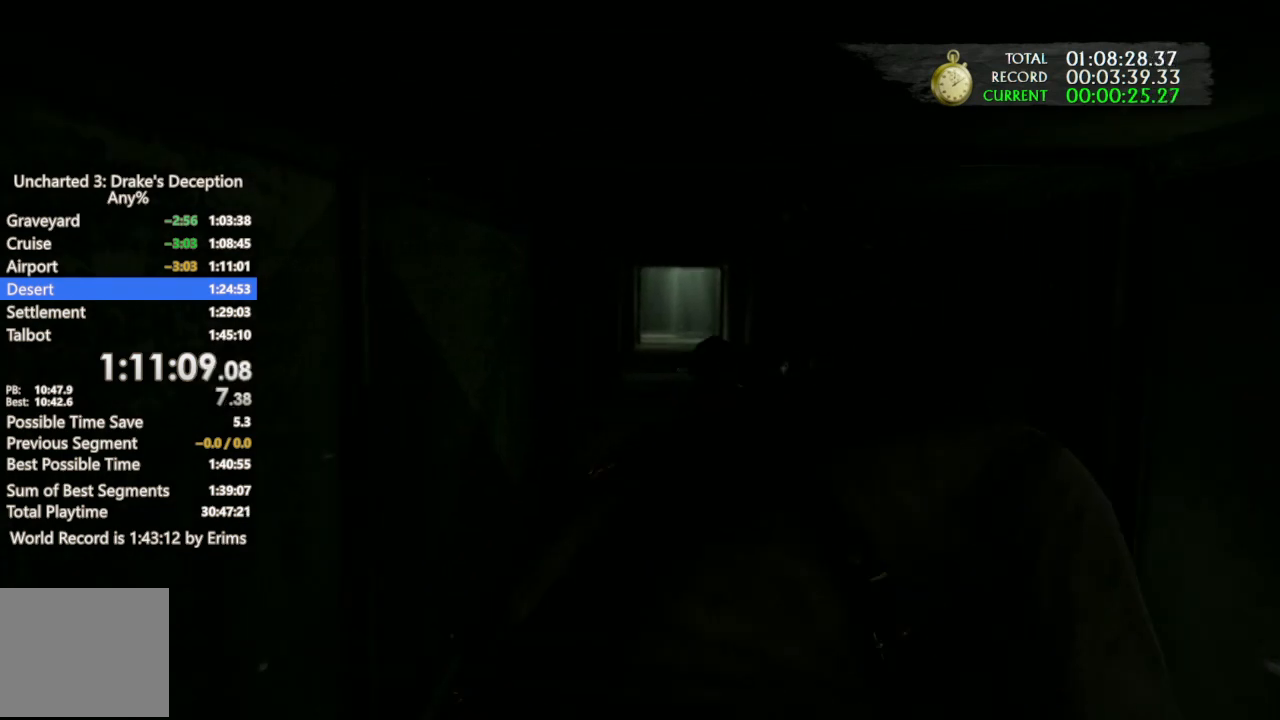
{"buttons": [], "left_stick": "up", "right_stick": "center", "events": []}
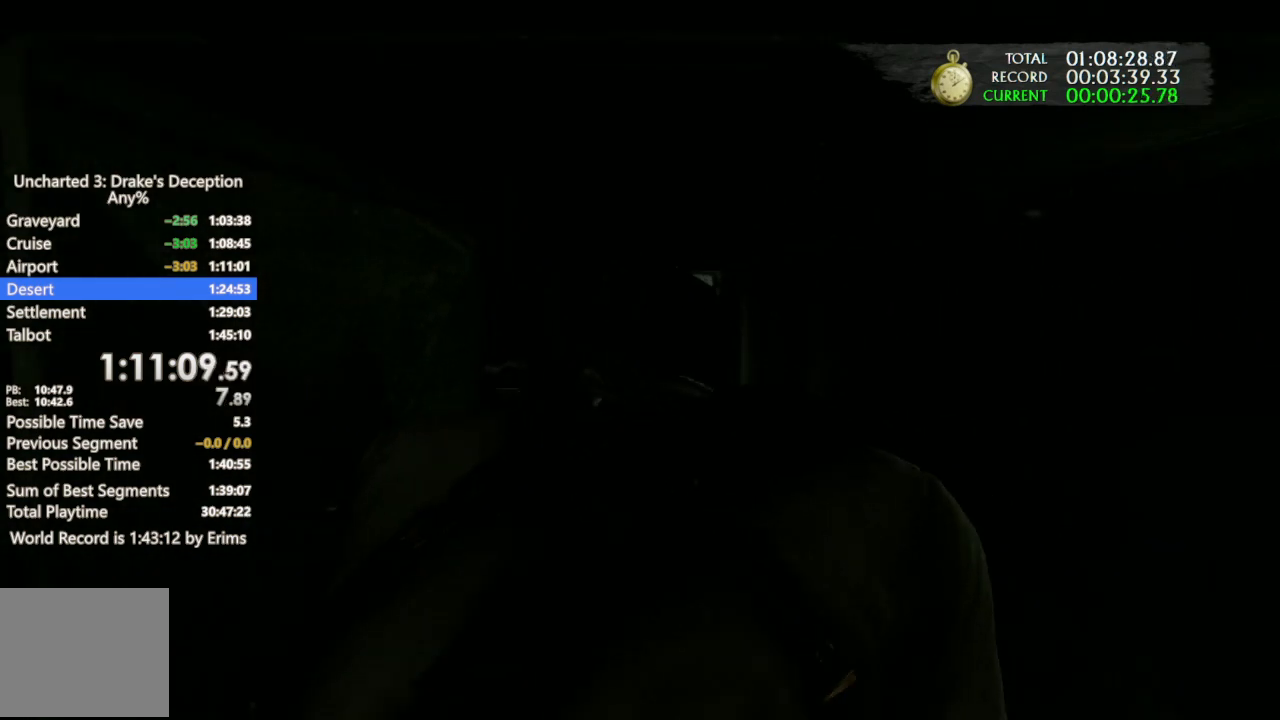
{"buttons": [], "left_stick": "up", "right_stick": "center", "events": []}
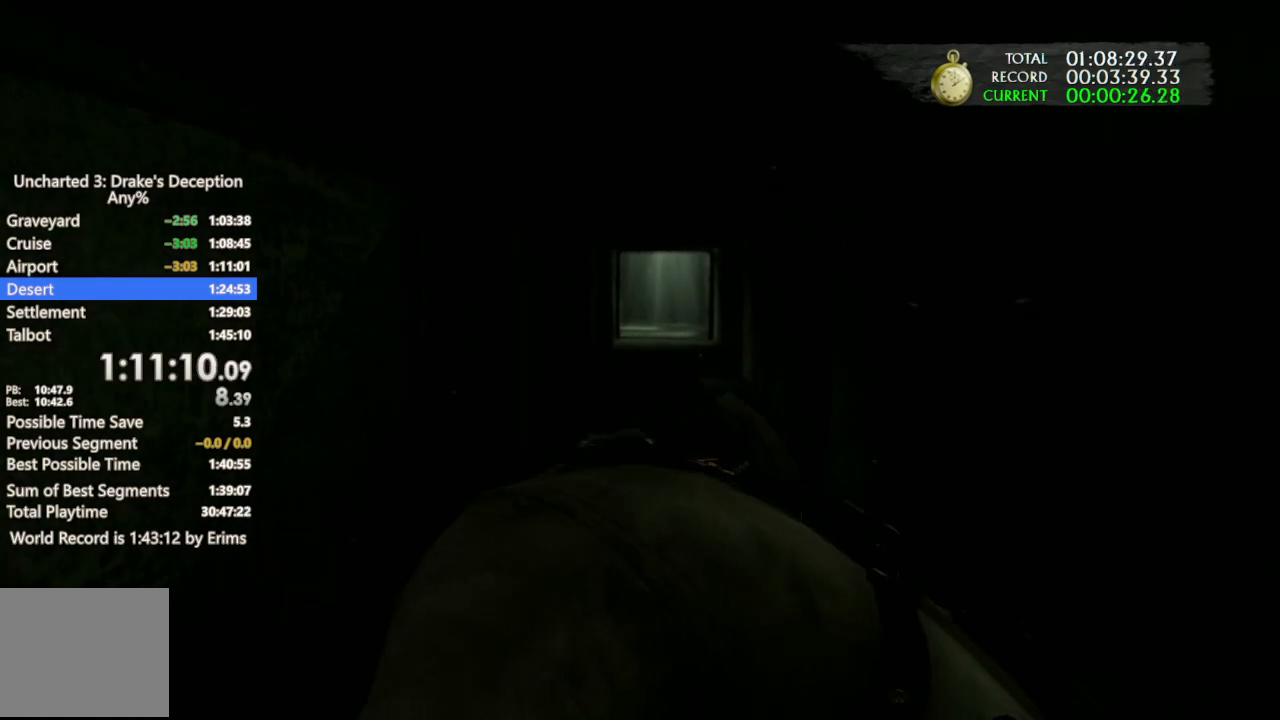
{"buttons": [], "left_stick": "up", "right_stick": "center", "events": []}
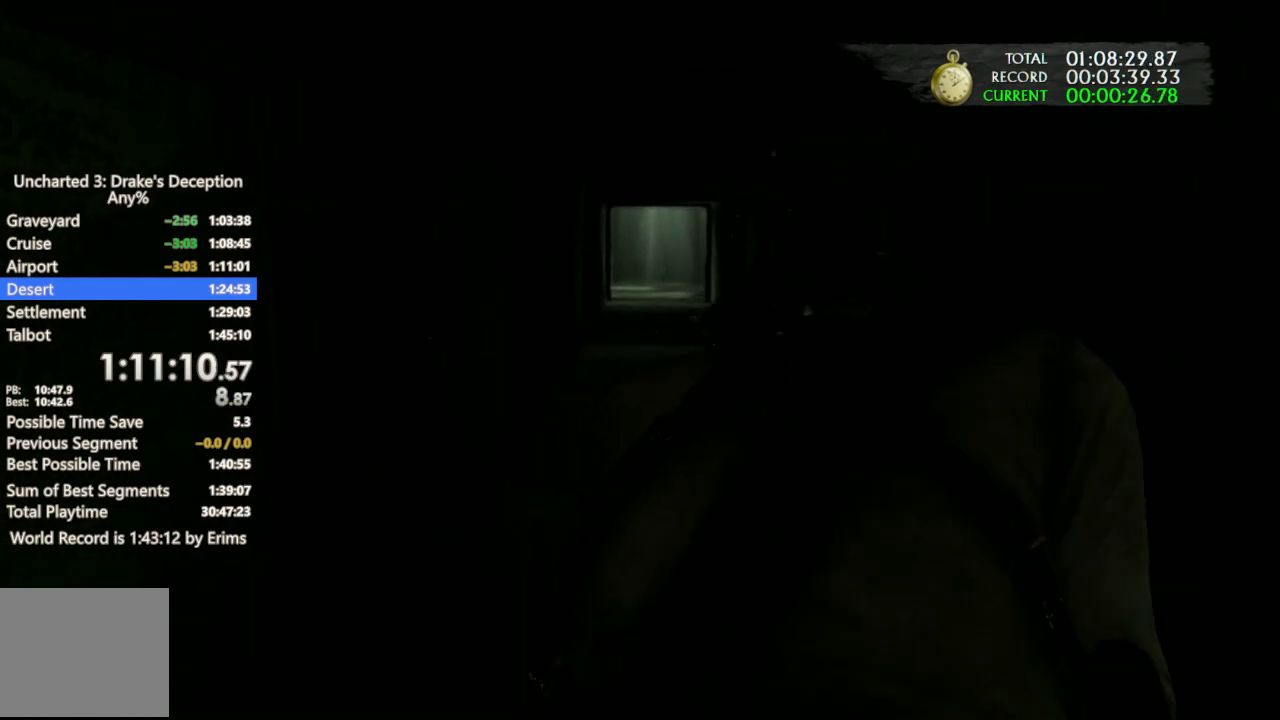
{"buttons": [], "left_stick": "up", "right_stick": "center", "events": []}
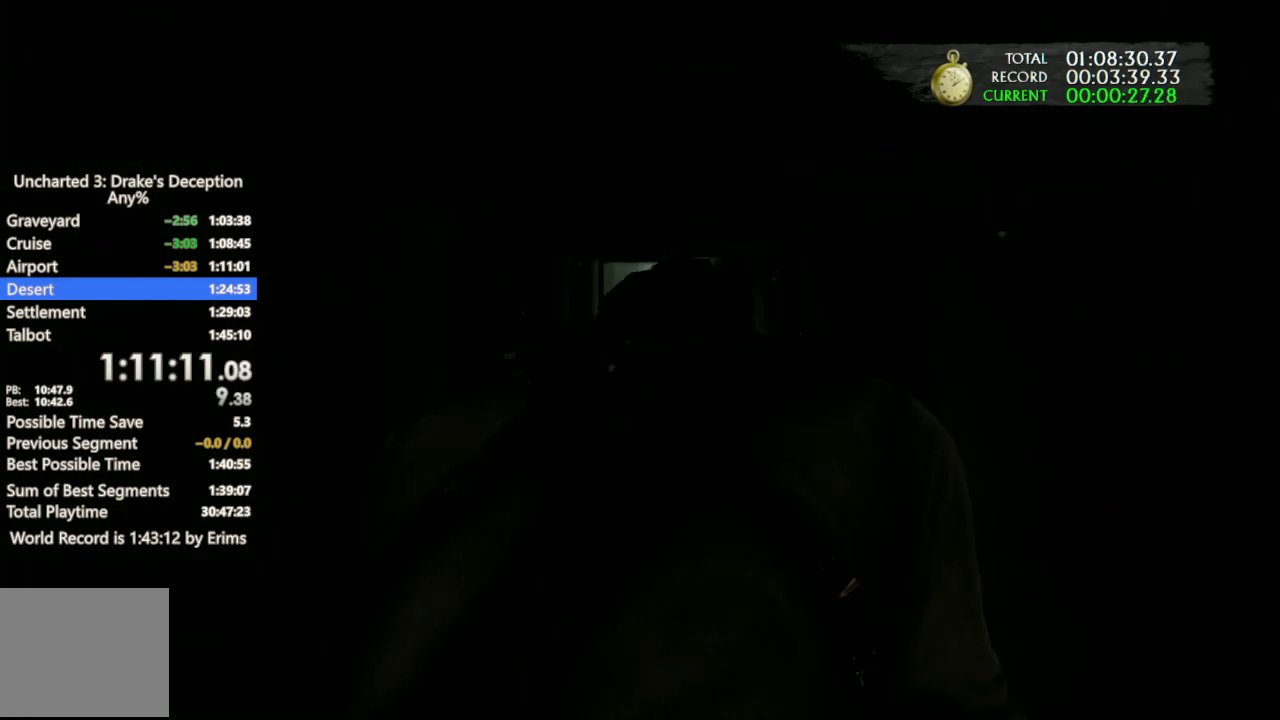
{"buttons": [], "left_stick": "up", "right_stick": "center", "events": []}
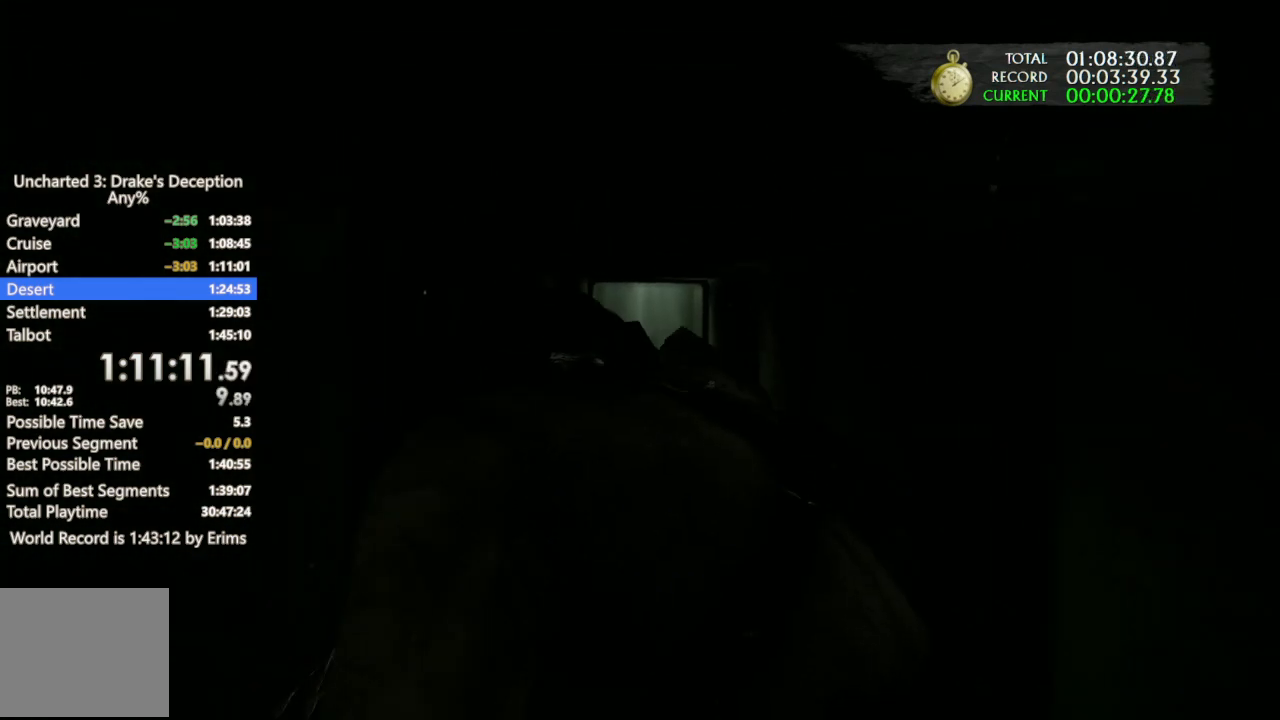
{"buttons": [], "left_stick": "up", "right_stick": "center", "events": []}